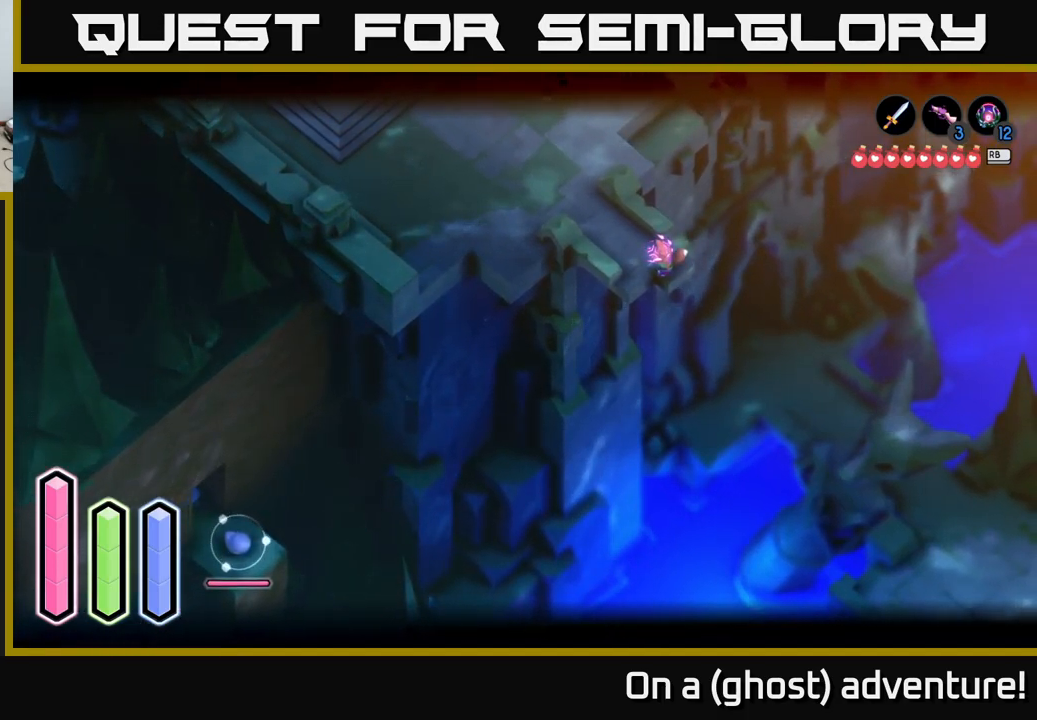
Gameplay with a controller (Xbox layout); each line is a JSON object with the inputs held at the frame after it. "events" lists button and stick changes between this image and that frame as [ms after this image, input, new state], when the widget could be followed in between.
{"buttons": ["L2"], "left_stick": "center", "right_stick": "center", "events": []}
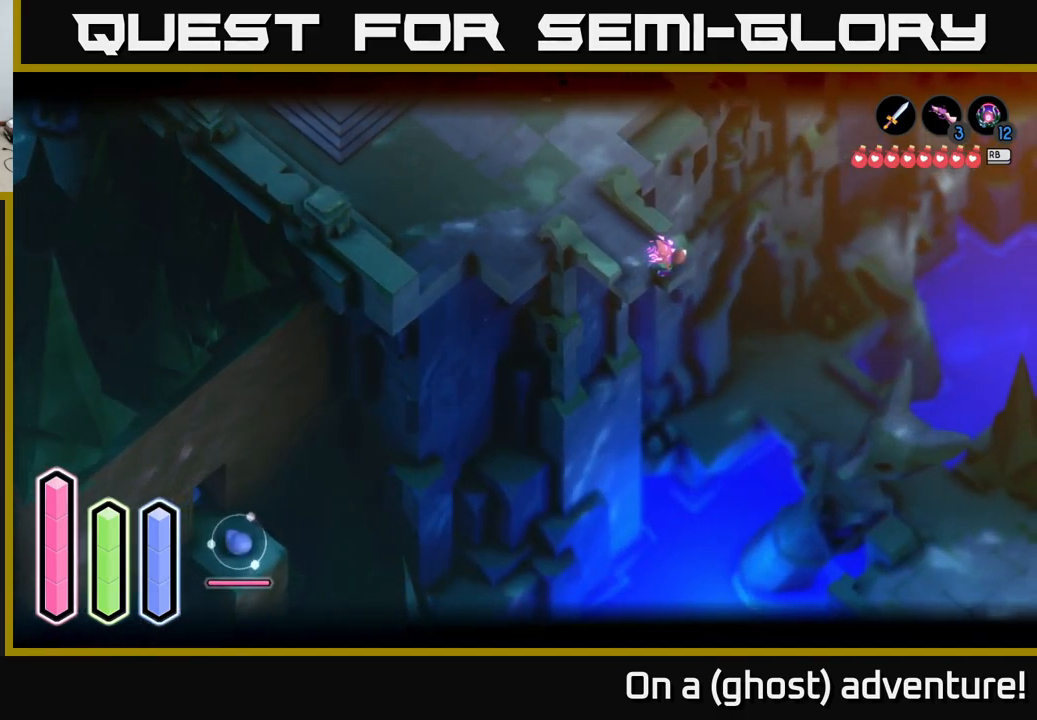
{"buttons": ["L2"], "left_stick": "center", "right_stick": "center", "events": []}
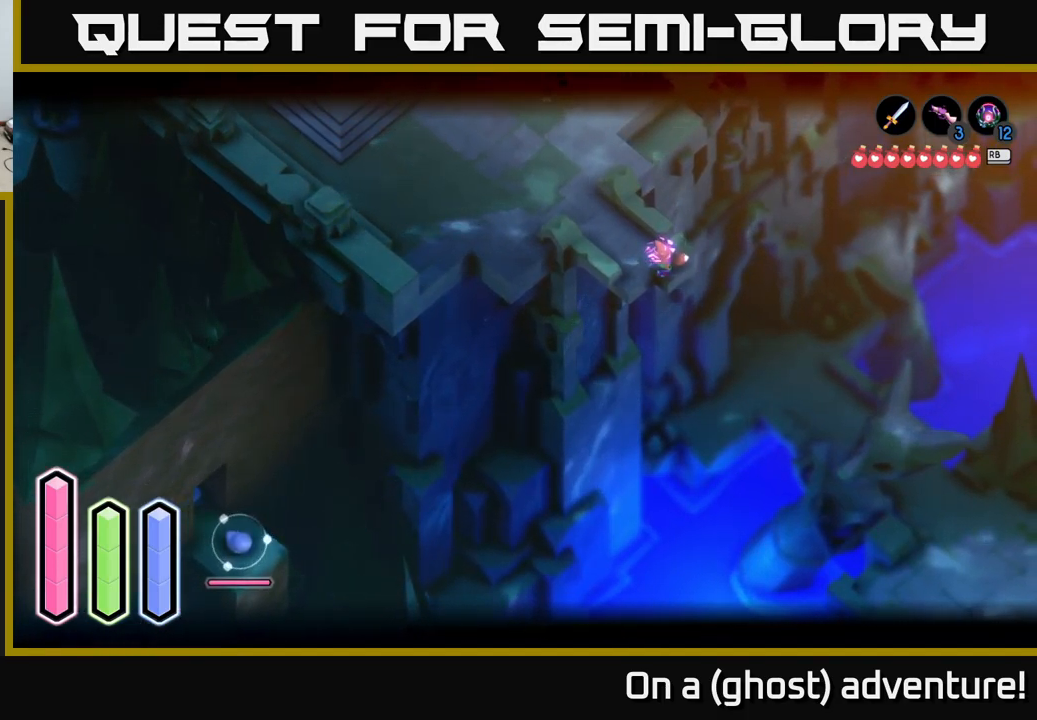
{"buttons": ["L2"], "left_stick": "center", "right_stick": "center", "events": []}
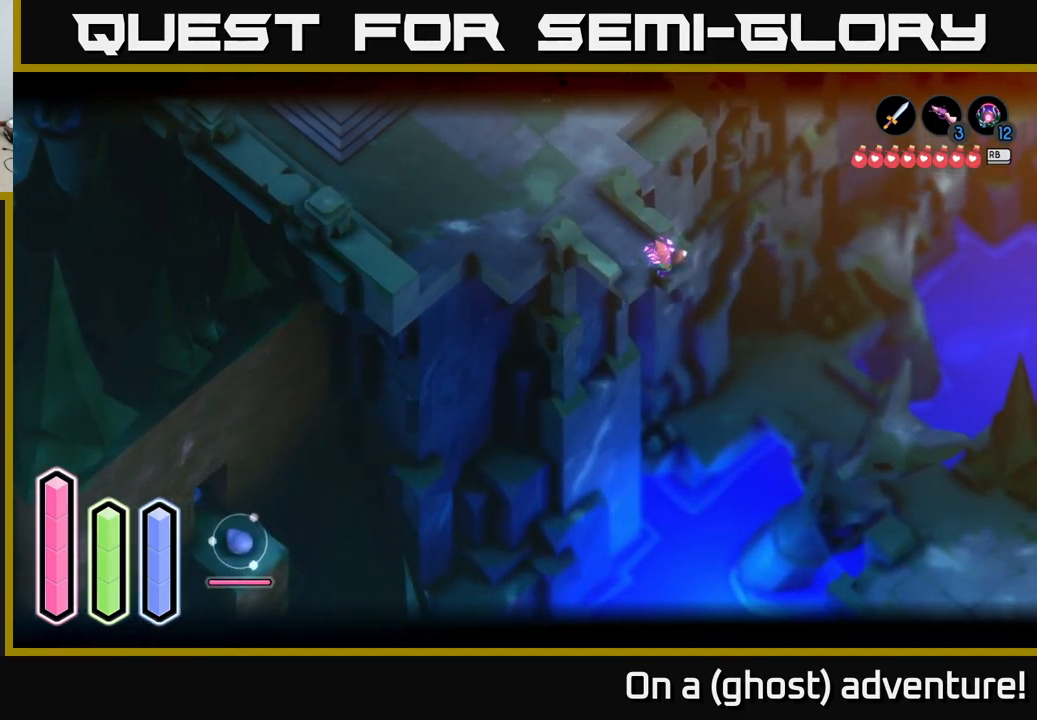
{"buttons": ["L2"], "left_stick": "center", "right_stick": "center", "events": []}
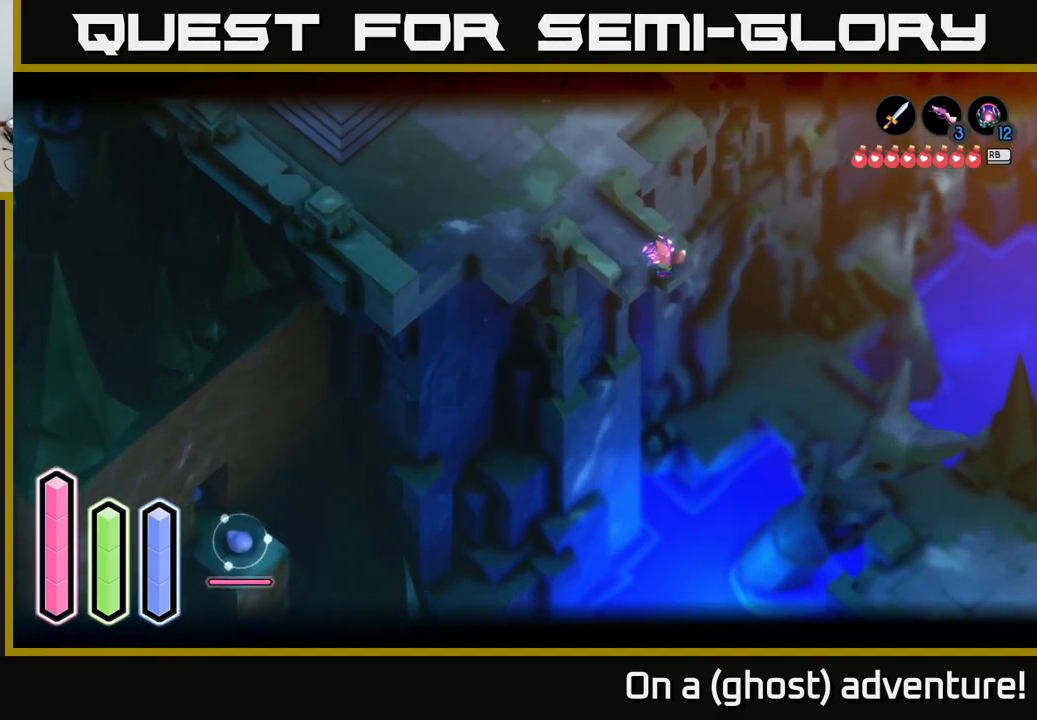
{"buttons": ["L2"], "left_stick": "center", "right_stick": "center", "events": []}
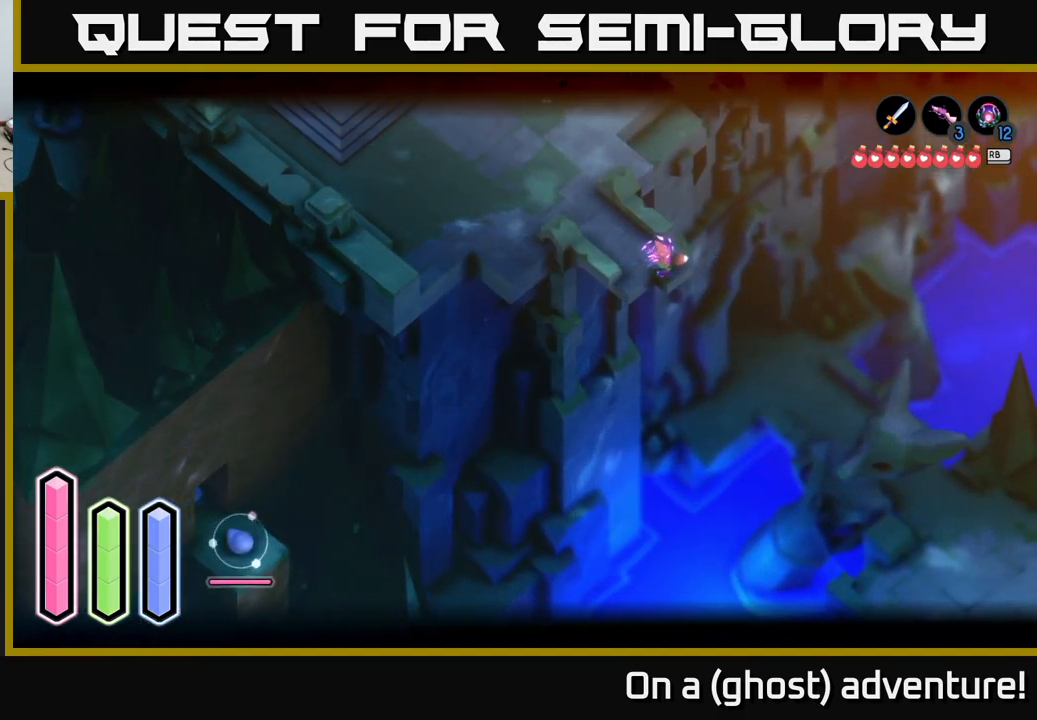
{"buttons": ["L2"], "left_stick": "center", "right_stick": "center", "events": []}
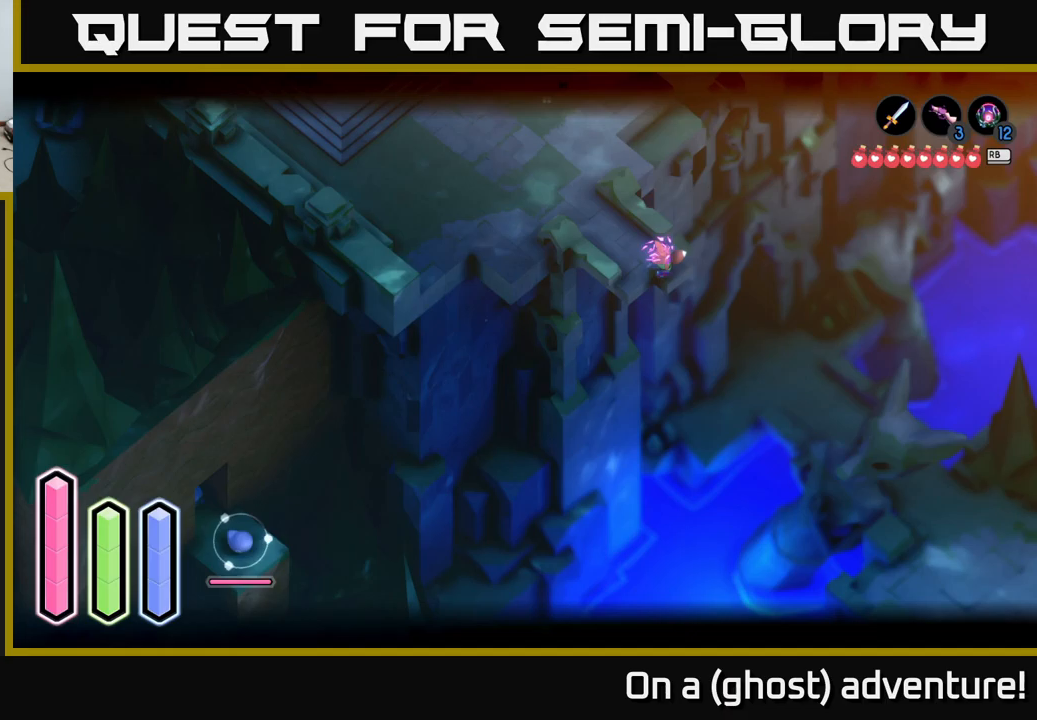
{"buttons": ["L2"], "left_stick": "center", "right_stick": "center", "events": []}
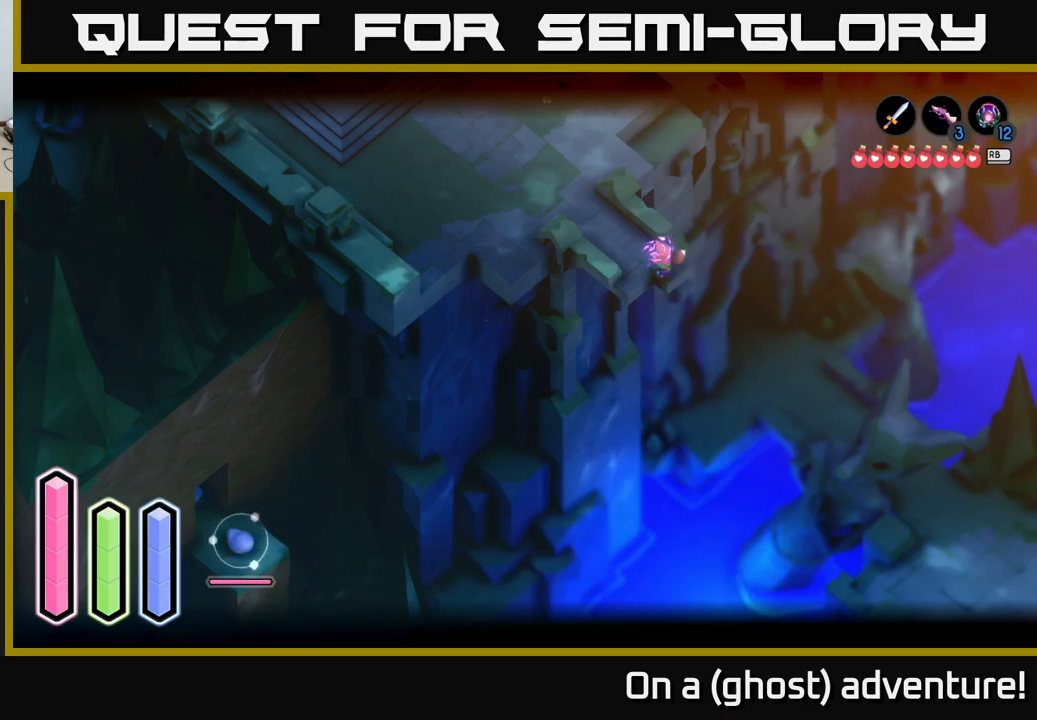
{"buttons": ["L2"], "left_stick": "center", "right_stick": "center", "events": []}
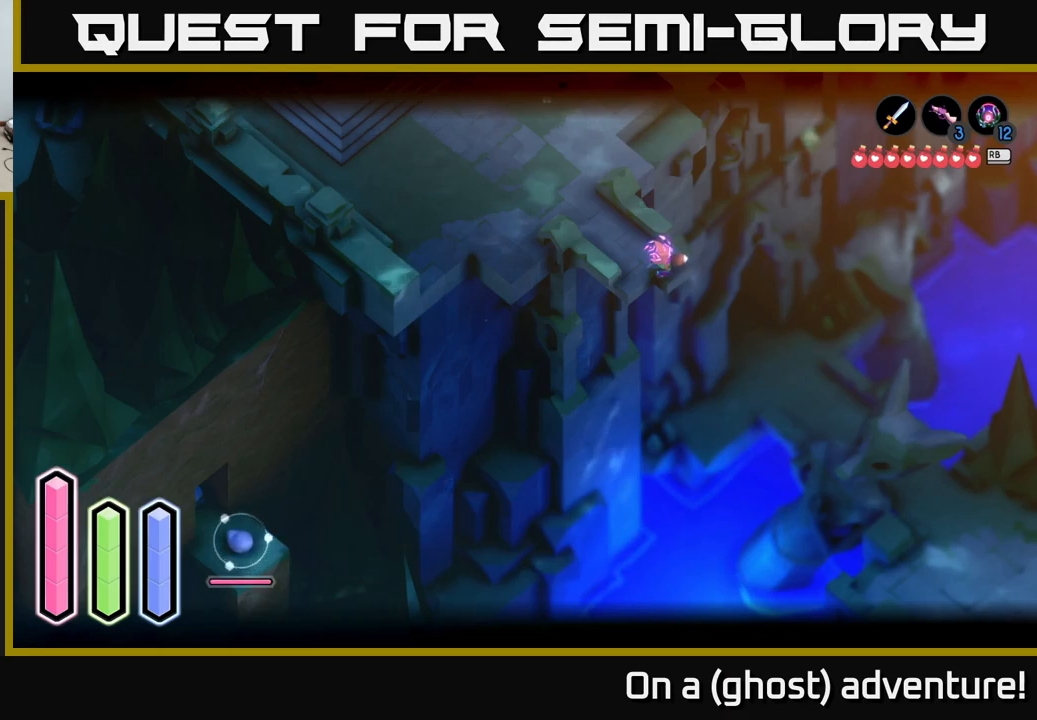
{"buttons": ["L2"], "left_stick": "center", "right_stick": "center", "events": []}
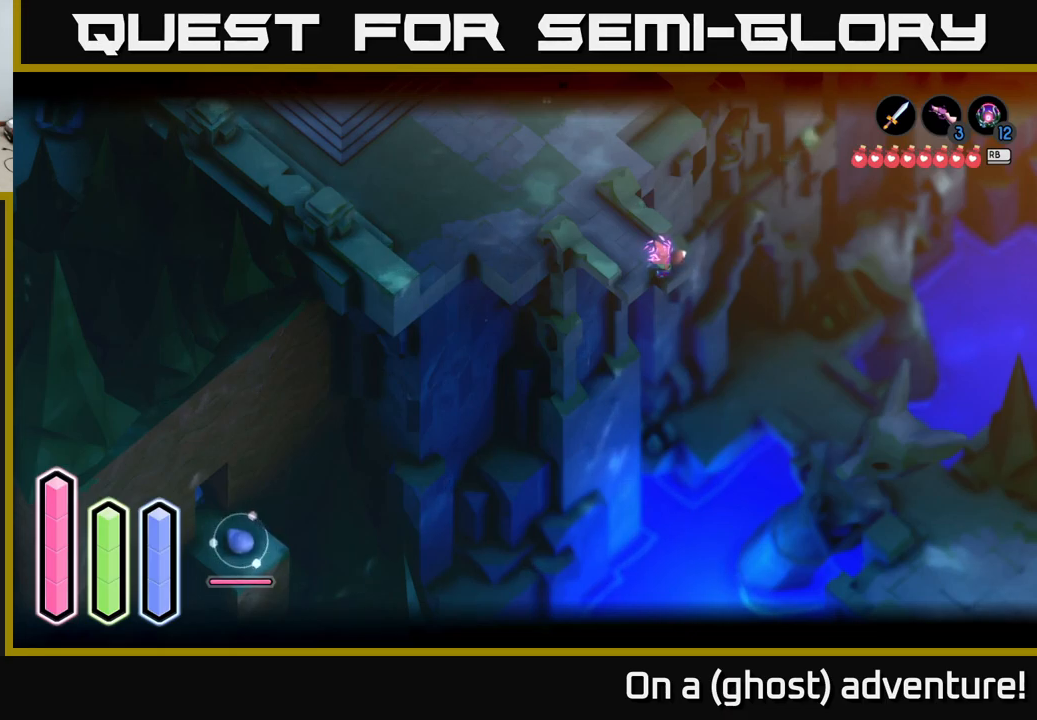
{"buttons": [], "left_stick": "up-left", "right_stick": "left", "events": [[200, "left_stick", "up-left"], [416, "right_stick", "left"], [466, "L2", "up"]]}
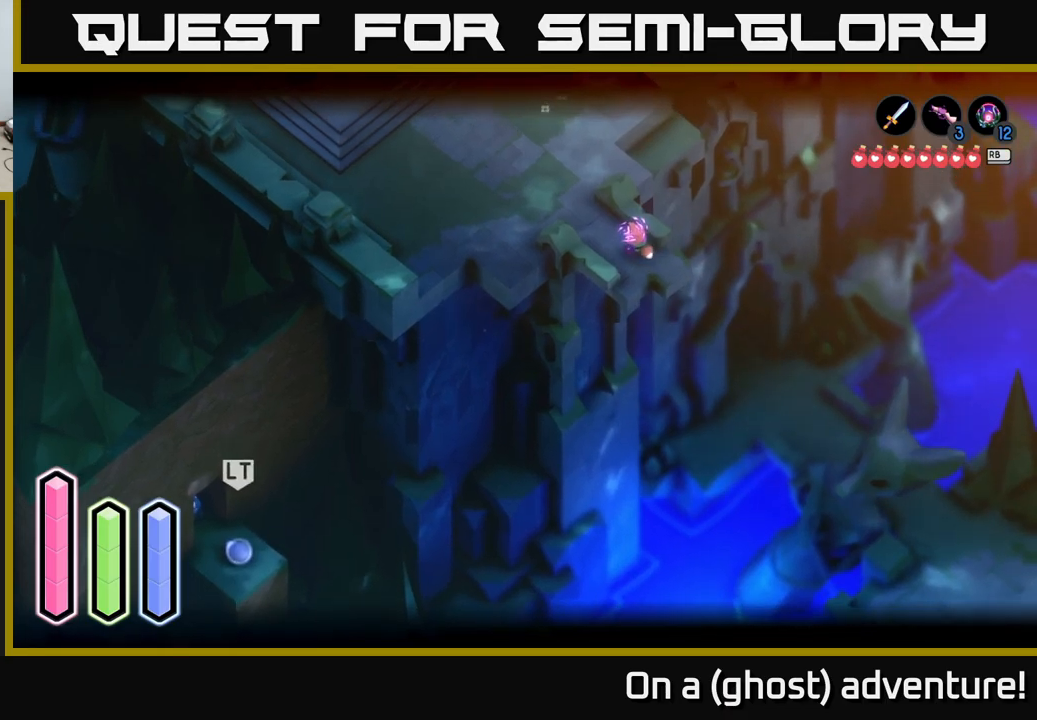
{"buttons": [], "left_stick": "left", "right_stick": "left", "events": [[400, "left_stick", "left"]]}
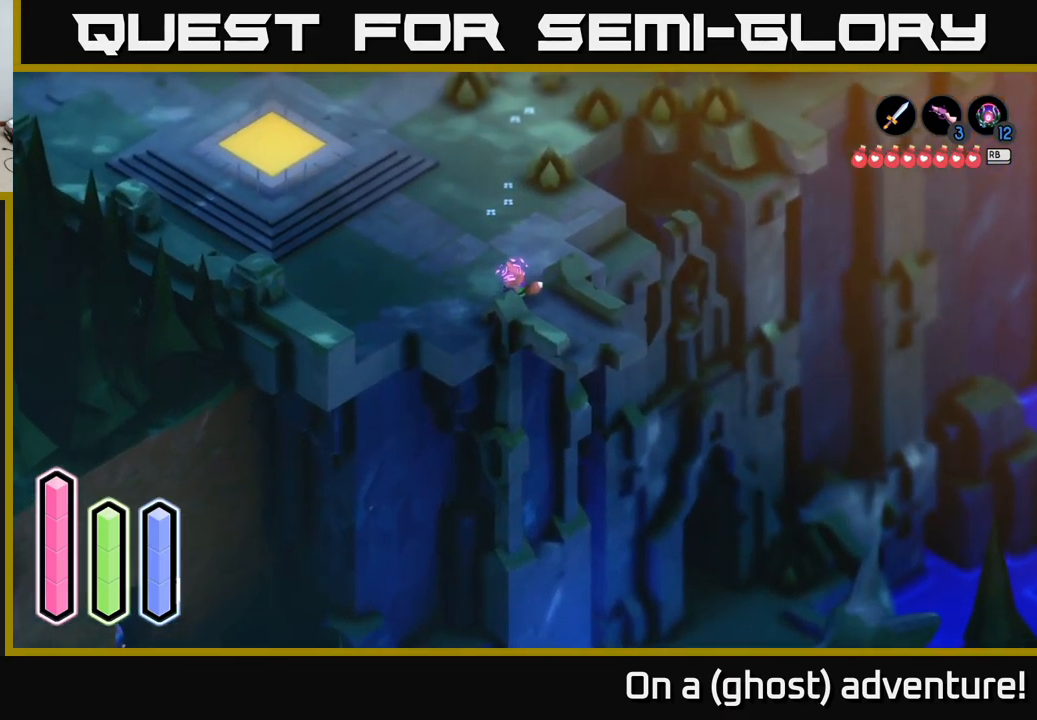
{"buttons": ["A"], "left_stick": "left", "right_stick": "center", "events": [[100, "right_stick", "center"], [183, "A", "down"]]}
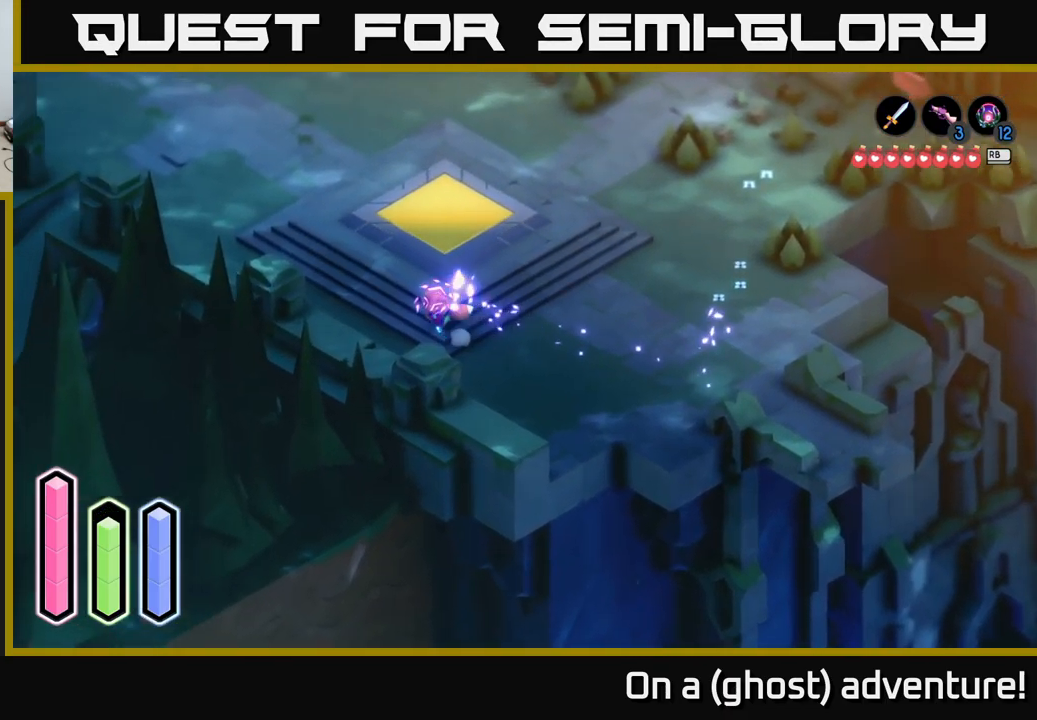
{"buttons": ["A"], "left_stick": "up-left", "right_stick": "center", "events": [[133, "left_stick", "down-left"], [283, "left_stick", "left"], [383, "left_stick", "up-left"]]}
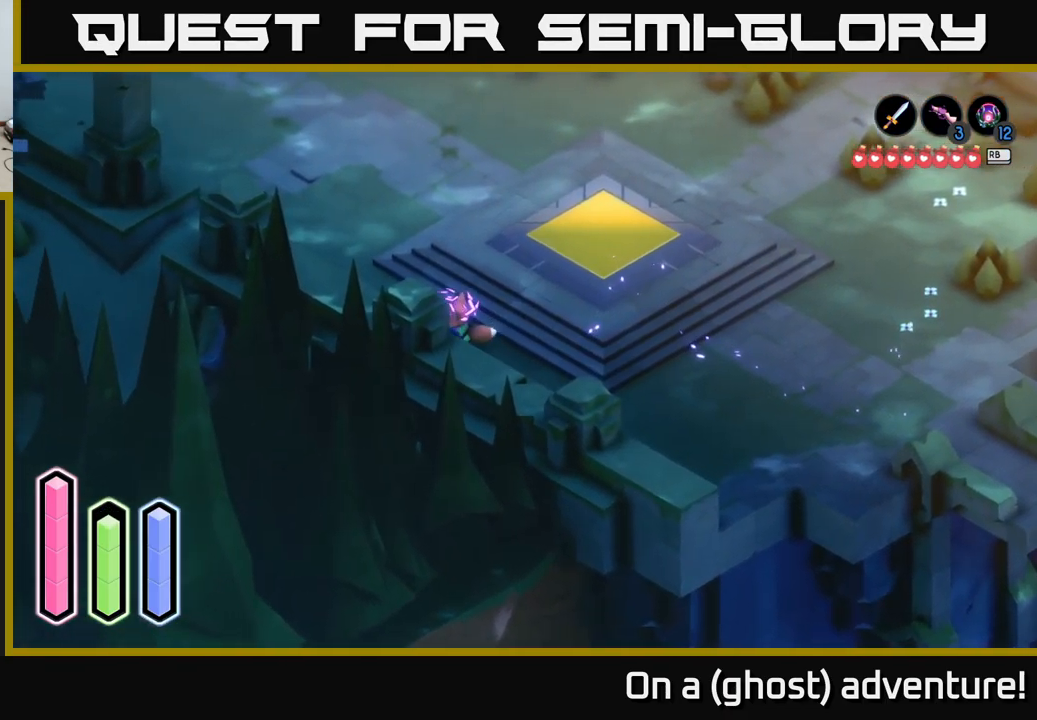
{"buttons": ["A"], "left_stick": "up-left", "right_stick": "center", "events": []}
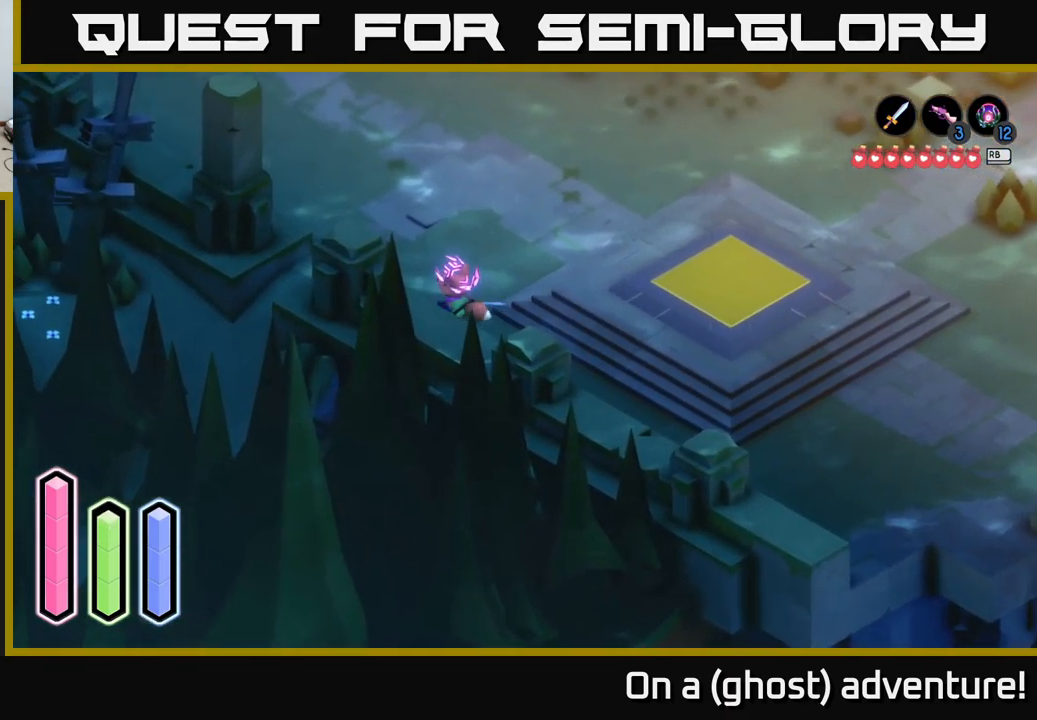
{"buttons": ["A"], "left_stick": "down-left", "right_stick": "center", "events": [[350, "left_stick", "down-left"]]}
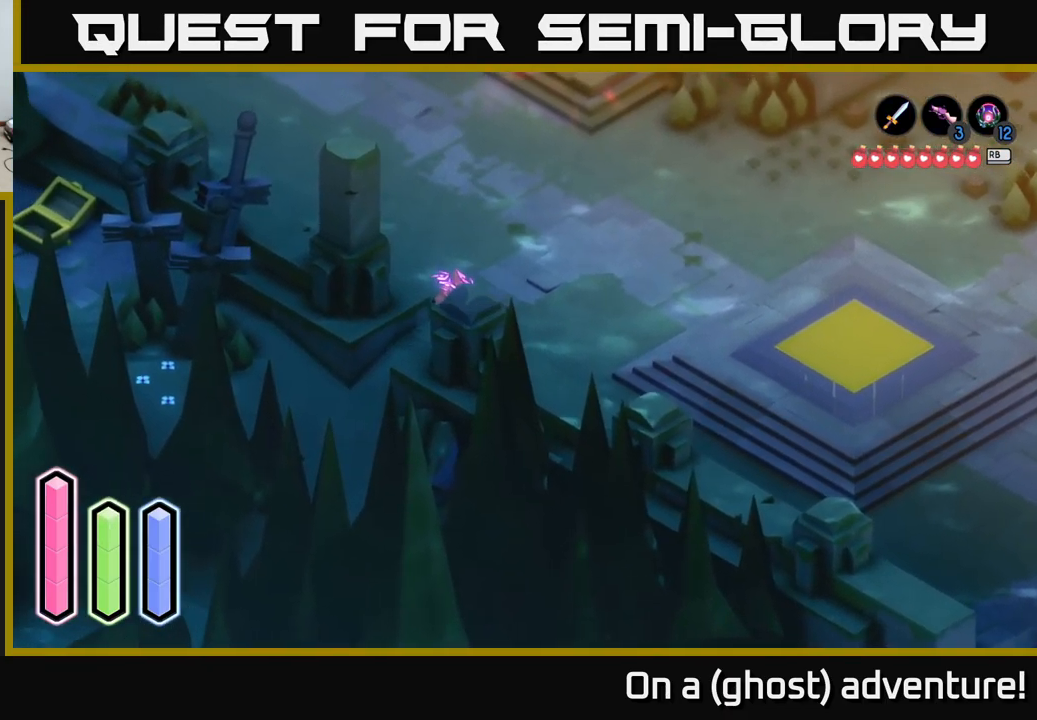
{"buttons": ["A"], "left_stick": "down", "right_stick": "center", "events": [[500, "left_stick", "down"]]}
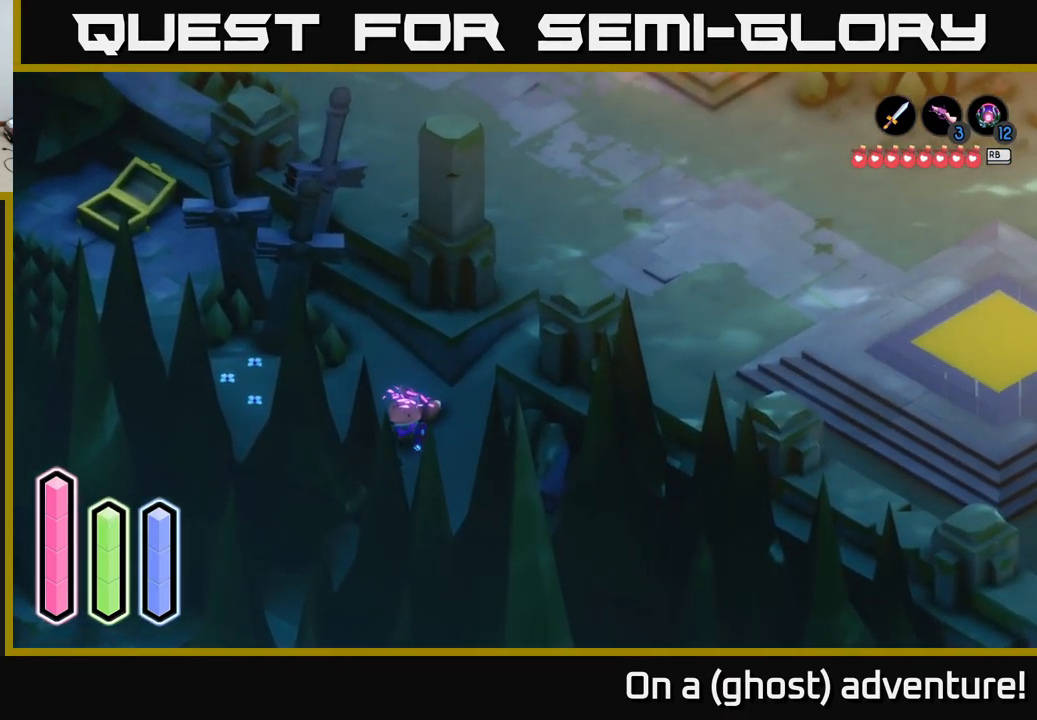
{"buttons": ["A"], "left_stick": "down-left", "right_stick": "center", "events": [[367, "left_stick", "down-left"]]}
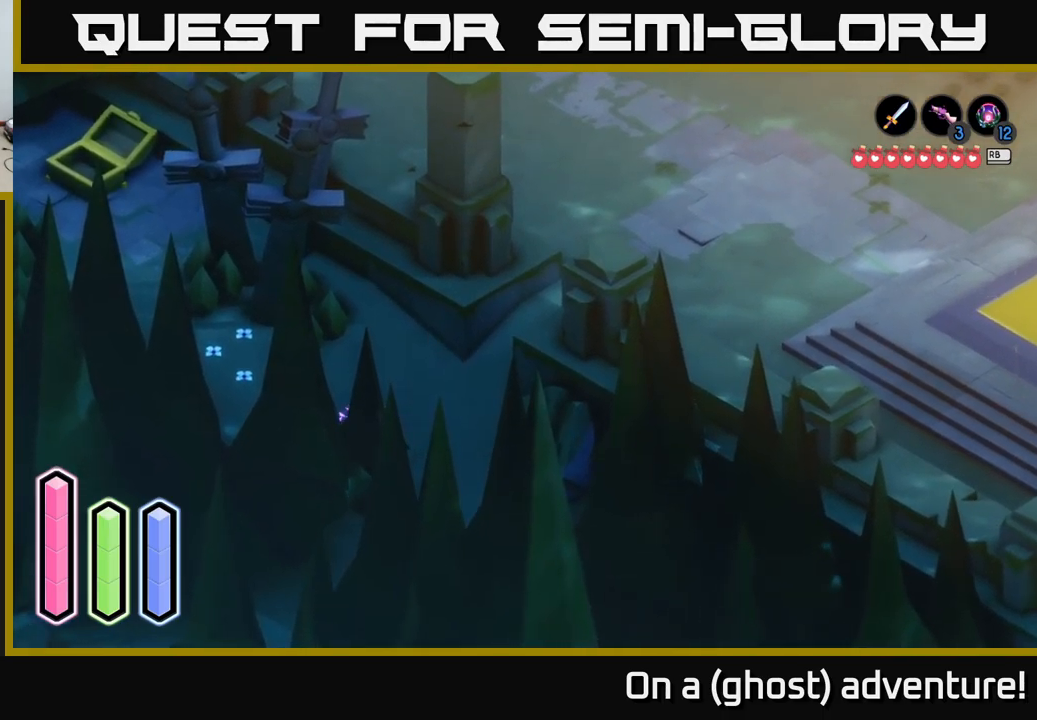
{"buttons": ["A"], "left_stick": "down-left", "right_stick": "center", "events": [[83, "left_stick", "down-right"], [317, "left_stick", "down-left"]]}
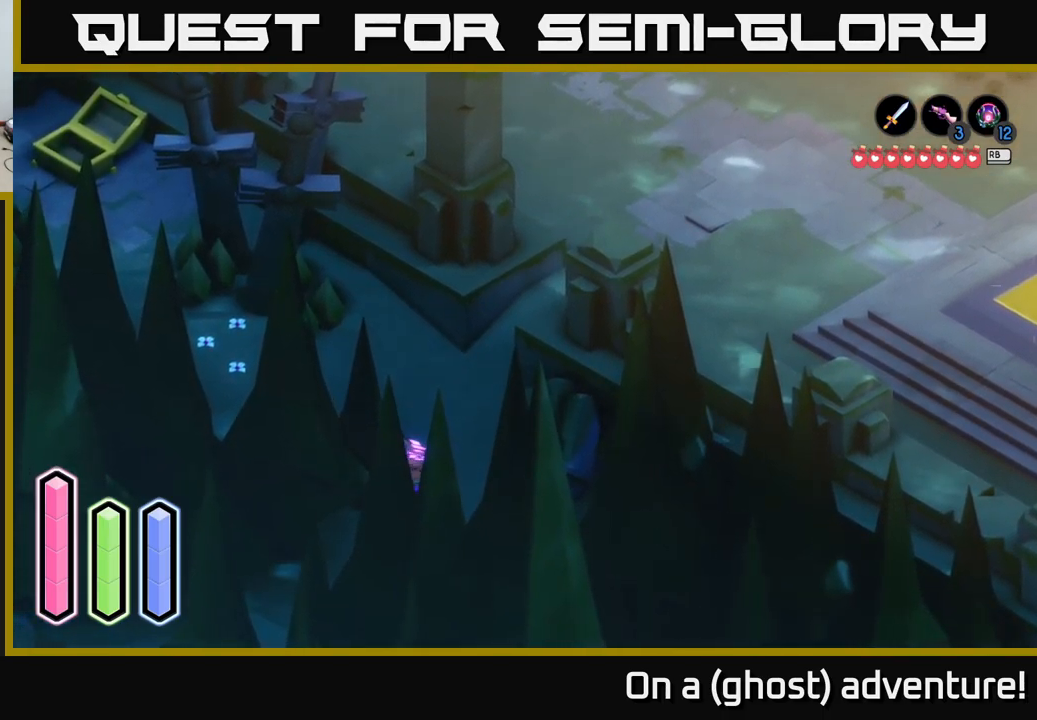
{"buttons": ["A"], "left_stick": "down-left", "right_stick": "center", "events": []}
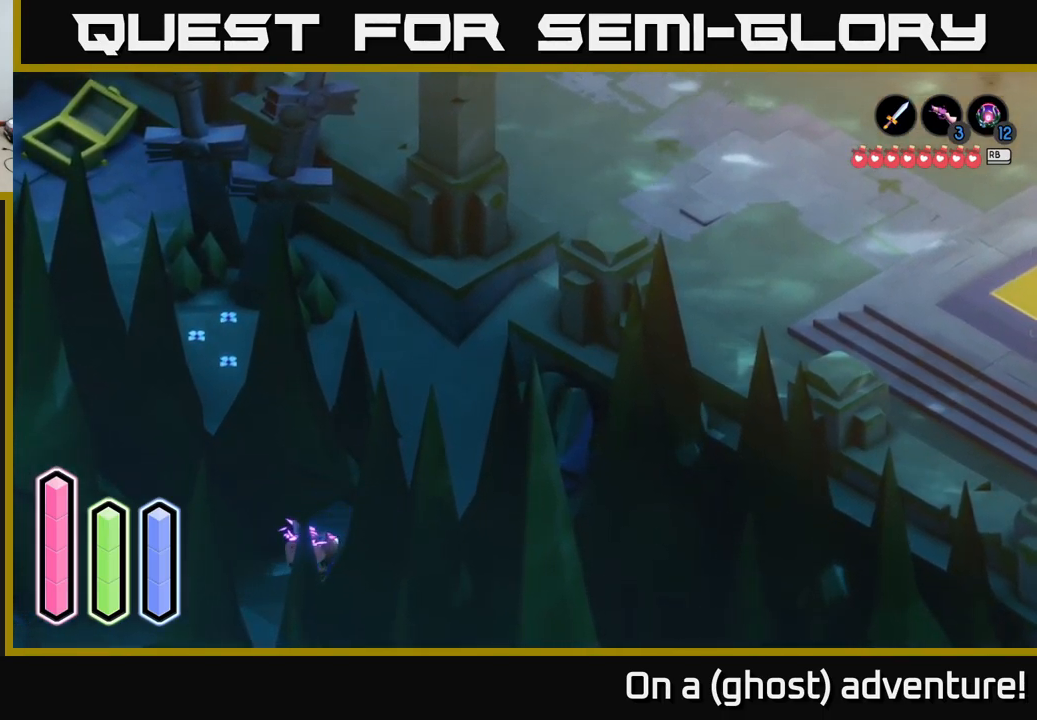
{"buttons": ["A"], "left_stick": "down-right", "right_stick": "center", "events": [[183, "left_stick", "down"], [483, "left_stick", "down-right"]]}
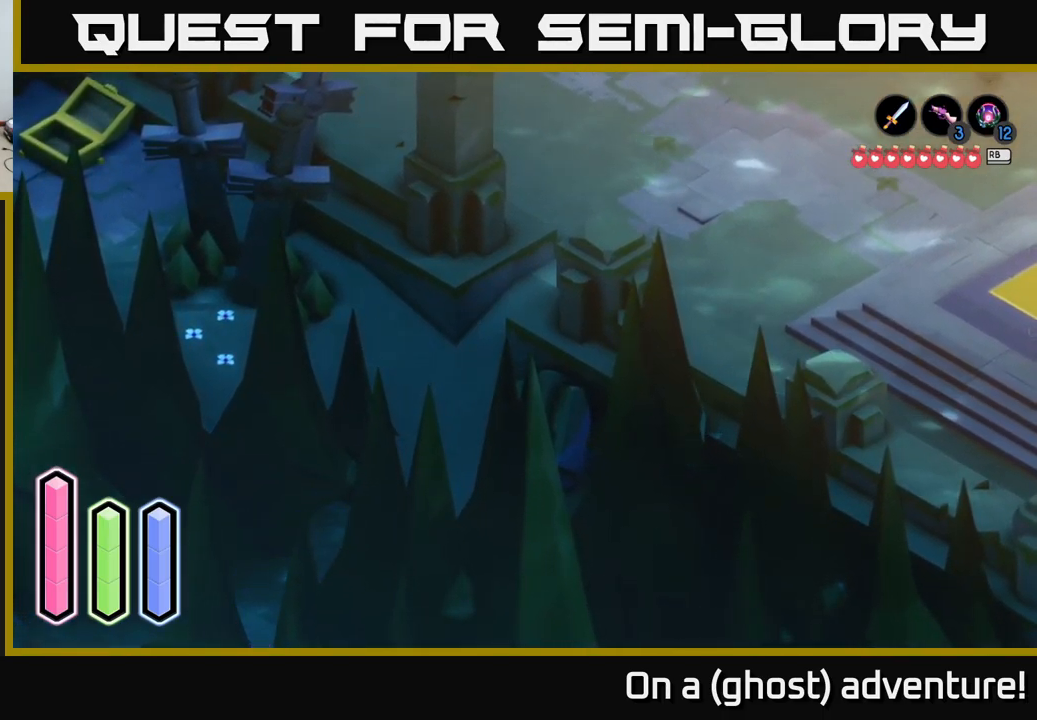
{"buttons": ["A"], "left_stick": "down-right", "right_stick": "center", "events": []}
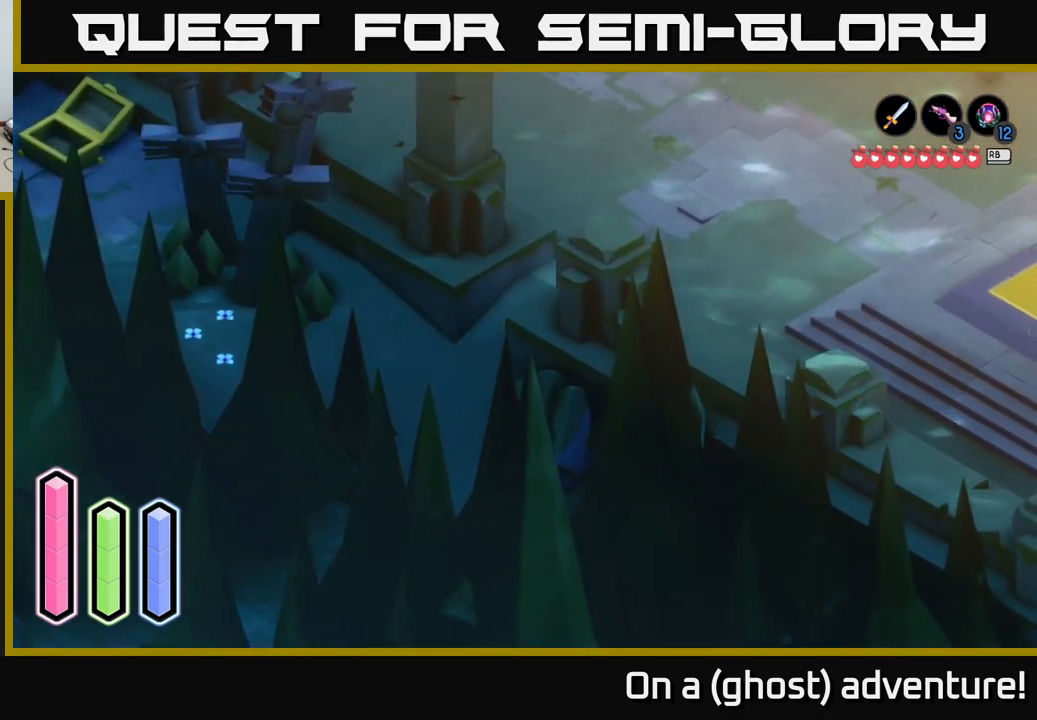
{"buttons": ["A"], "left_stick": "down", "right_stick": "center", "events": [[267, "left_stick", "down"]]}
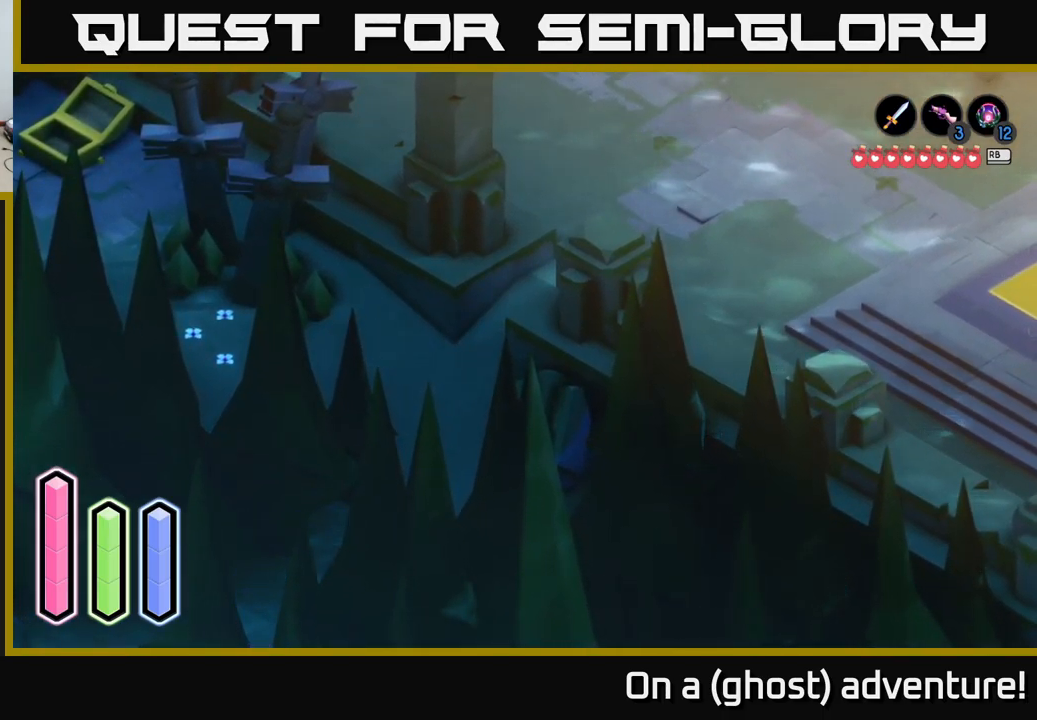
{"buttons": ["A"], "left_stick": "down", "right_stick": "center", "events": [[100, "left_stick", "down-left"], [467, "left_stick", "down"]]}
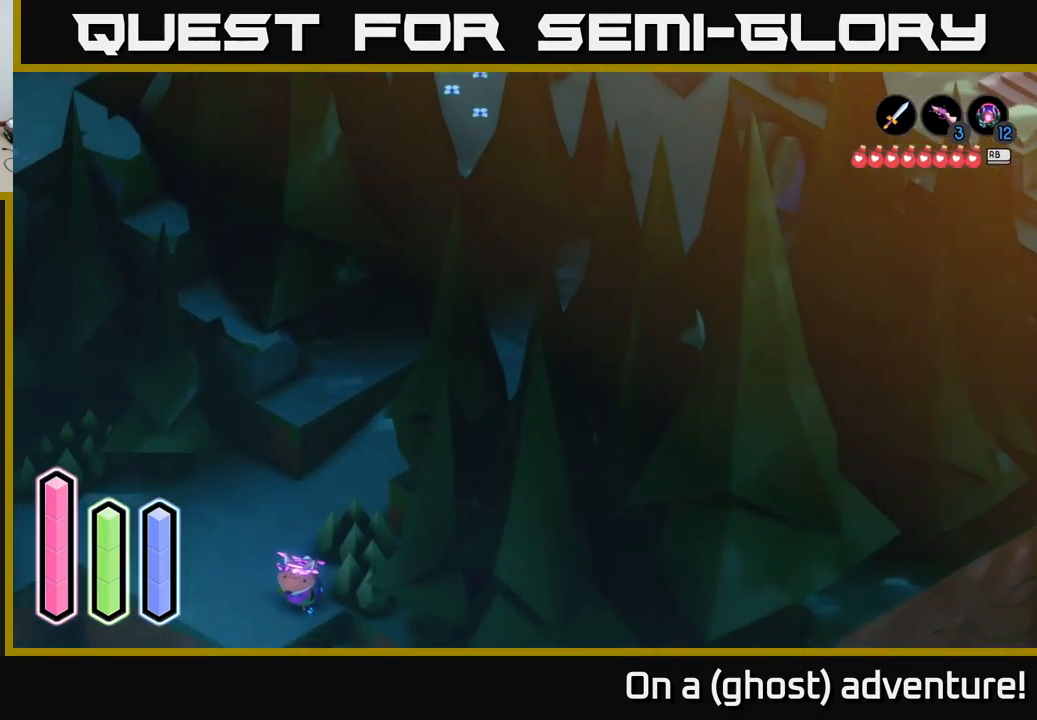
{"buttons": ["A"], "left_stick": "right", "right_stick": "center", "events": [[17, "left_stick", "down-right"], [450, "left_stick", "right"]]}
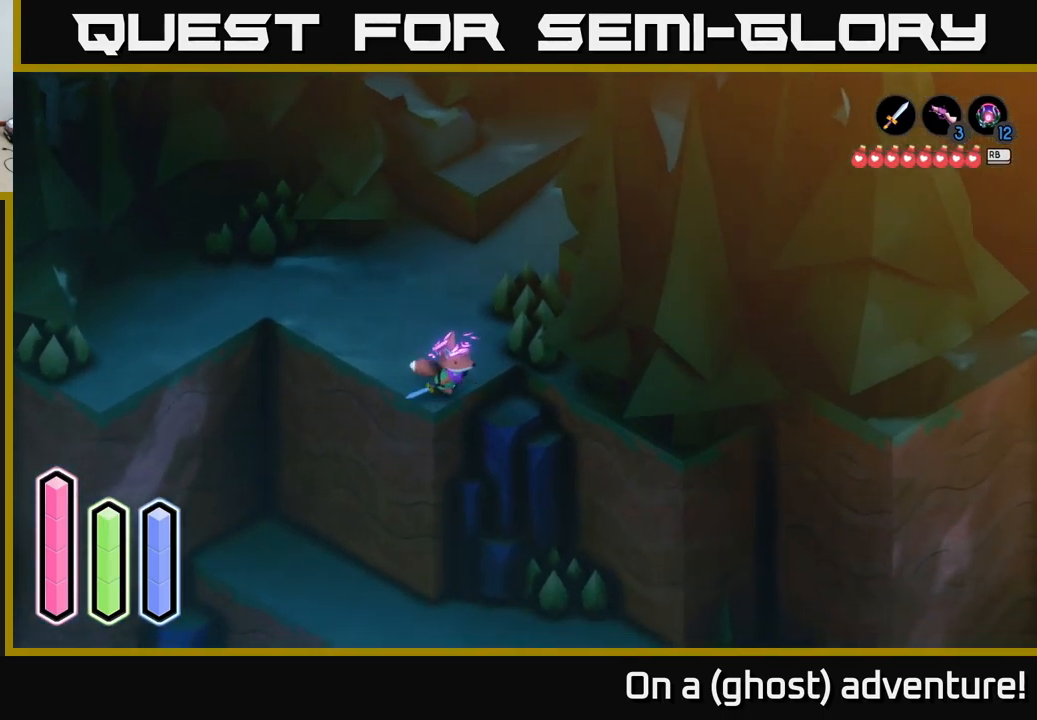
{"buttons": ["A"], "left_stick": "up-right", "right_stick": "center", "events": [[17, "left_stick", "up-right"]]}
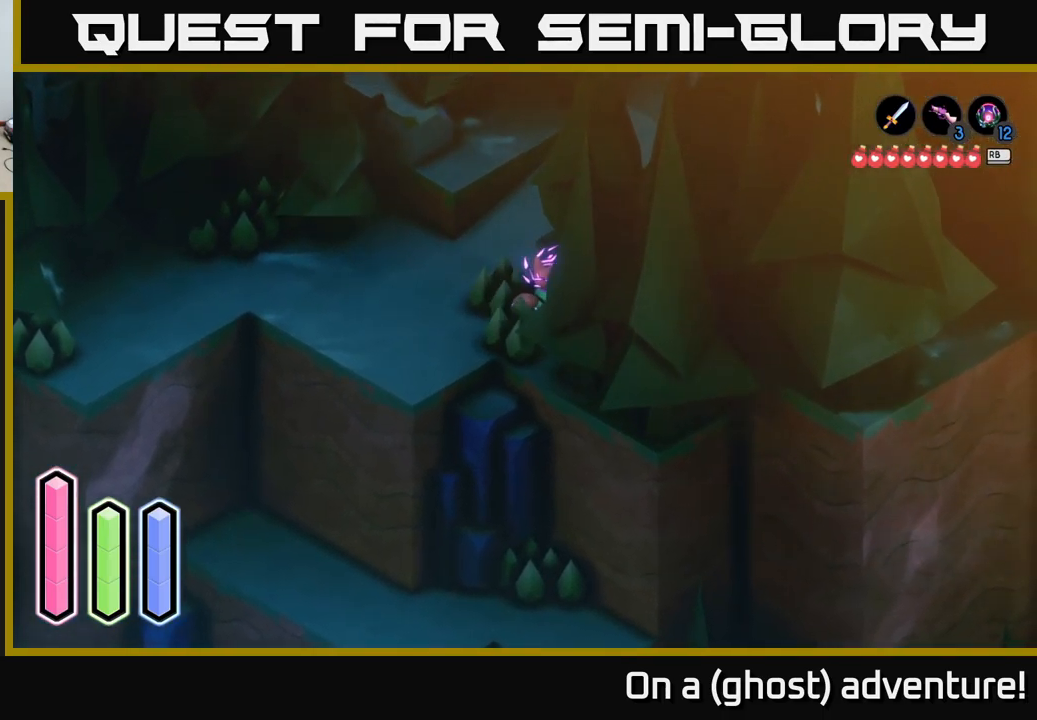
{"buttons": ["A"], "left_stick": "up-right", "right_stick": "center", "events": []}
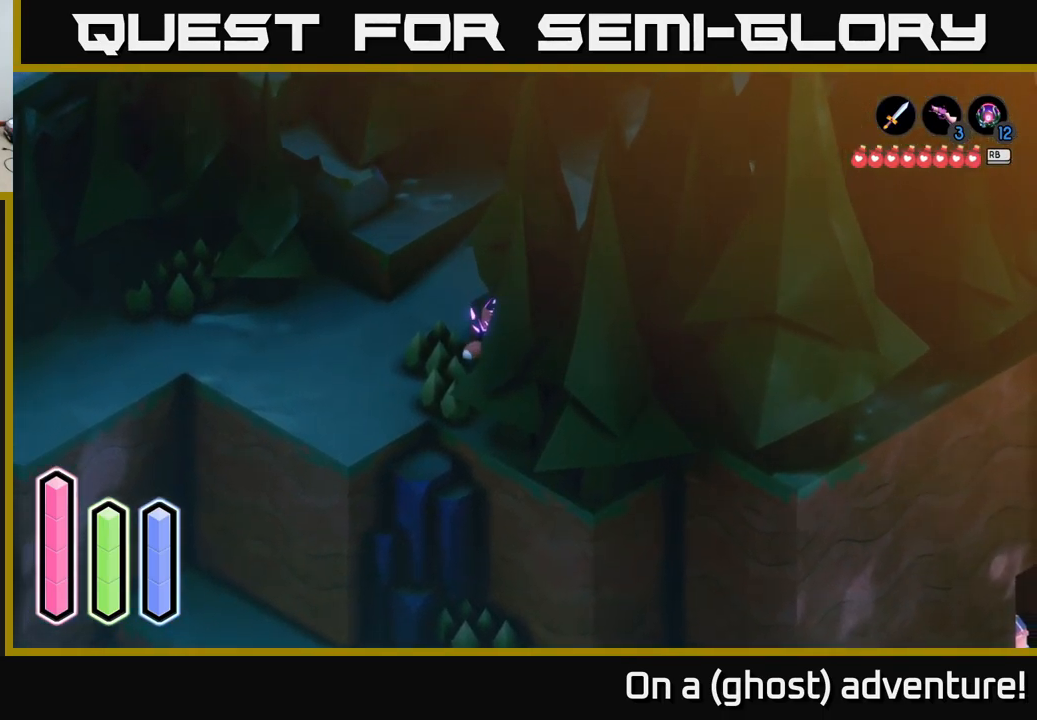
{"buttons": ["A"], "left_stick": "up-right", "right_stick": "center", "events": [[184, "left_stick", "up-left"], [350, "left_stick", "up-right"]]}
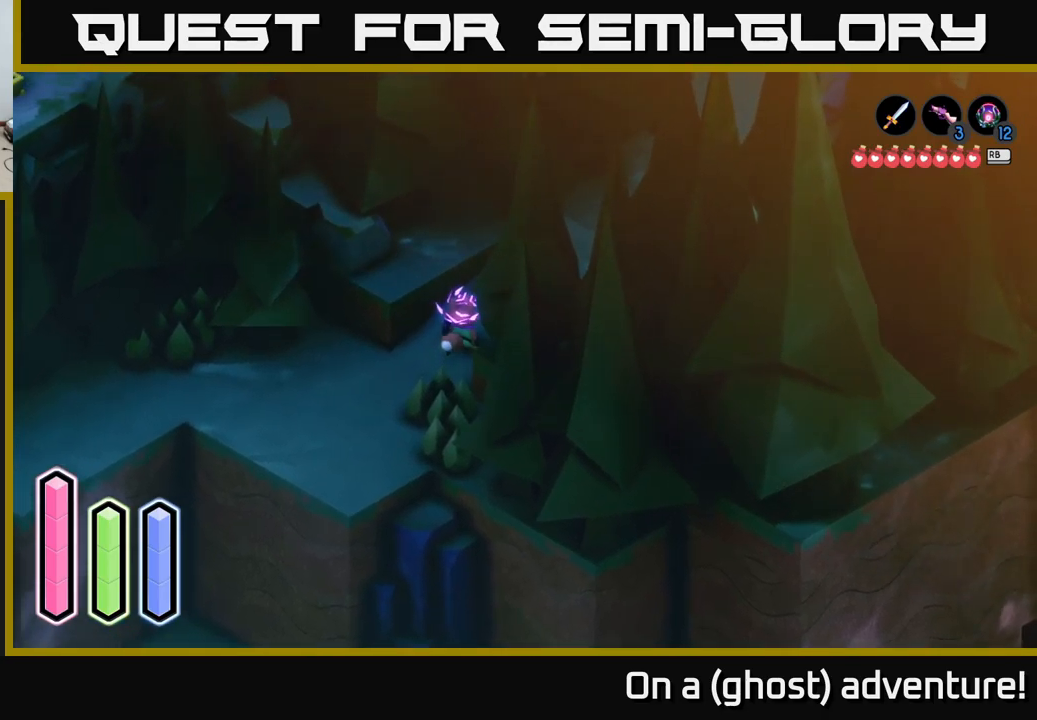
{"buttons": ["A"], "left_stick": "right", "right_stick": "center", "events": [[84, "left_stick", "right"]]}
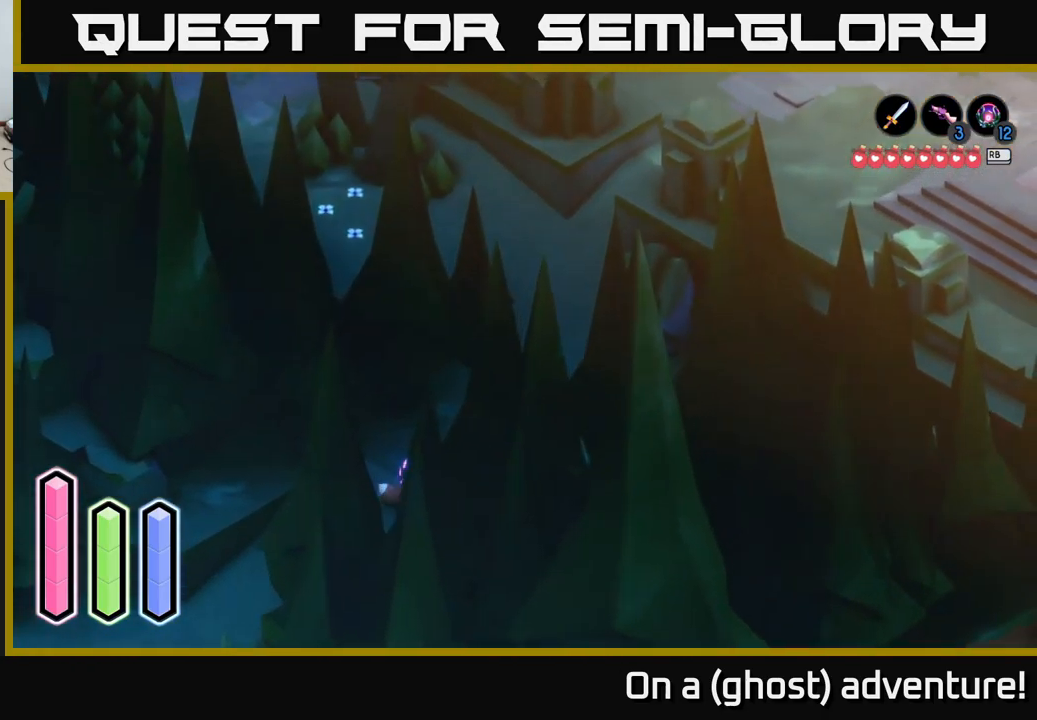
{"buttons": [], "left_stick": "down-right", "right_stick": "center", "events": [[134, "left_stick", "down-right"], [150, "A", "up"], [267, "A", "down"], [434, "A", "up"]]}
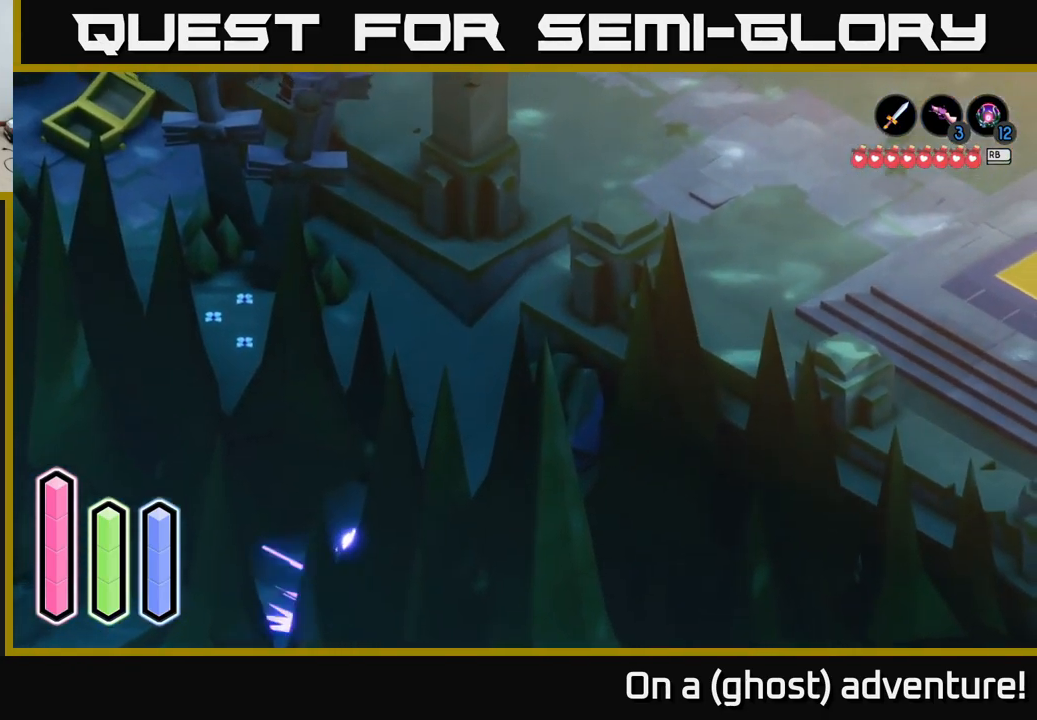
{"buttons": ["A"], "left_stick": "right", "right_stick": "center", "events": [[17, "A", "down"], [250, "A", "up"], [367, "A", "down"], [367, "left_stick", "right"]]}